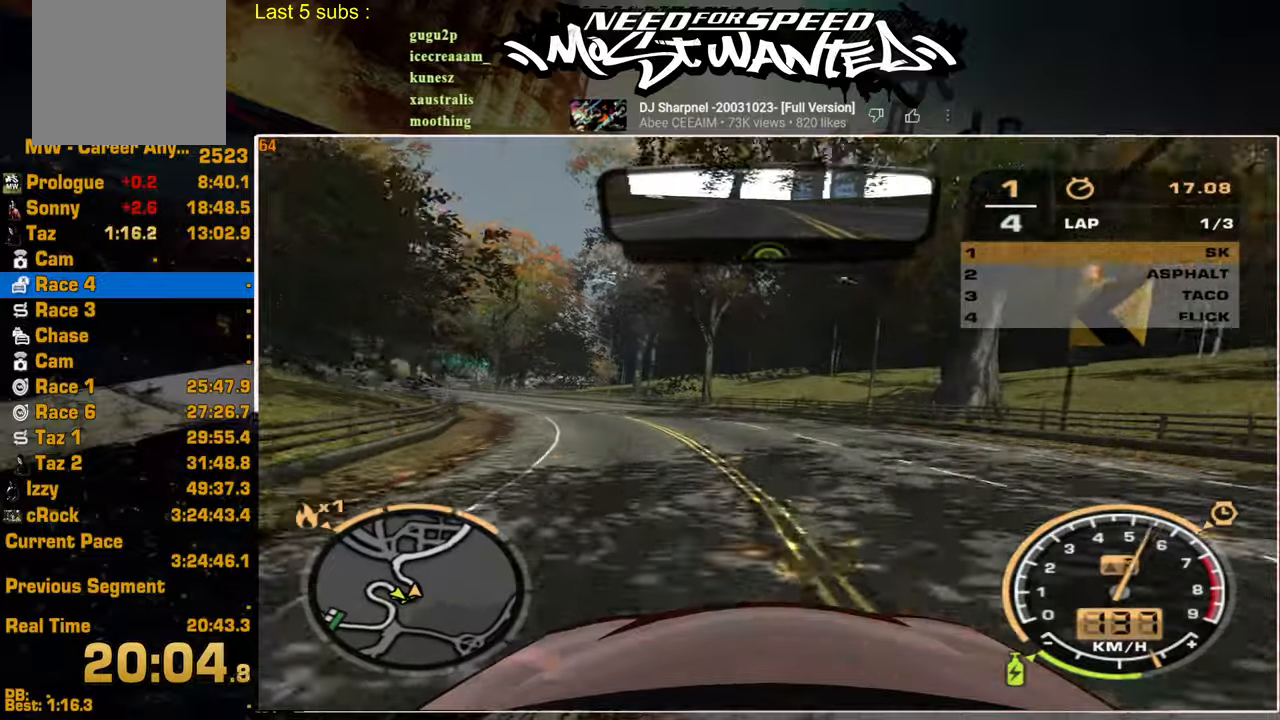
Gameplay with a controller (PlayStation layout); each line is a JSON object with the inputs held at the frame after it. "events" lists button and stick changes between this image and that frame as [ms after this image, input, new state], when the widget could be followed in between.
{"buttons": ["R2"], "left_stick": "center", "right_stick": "center", "events": []}
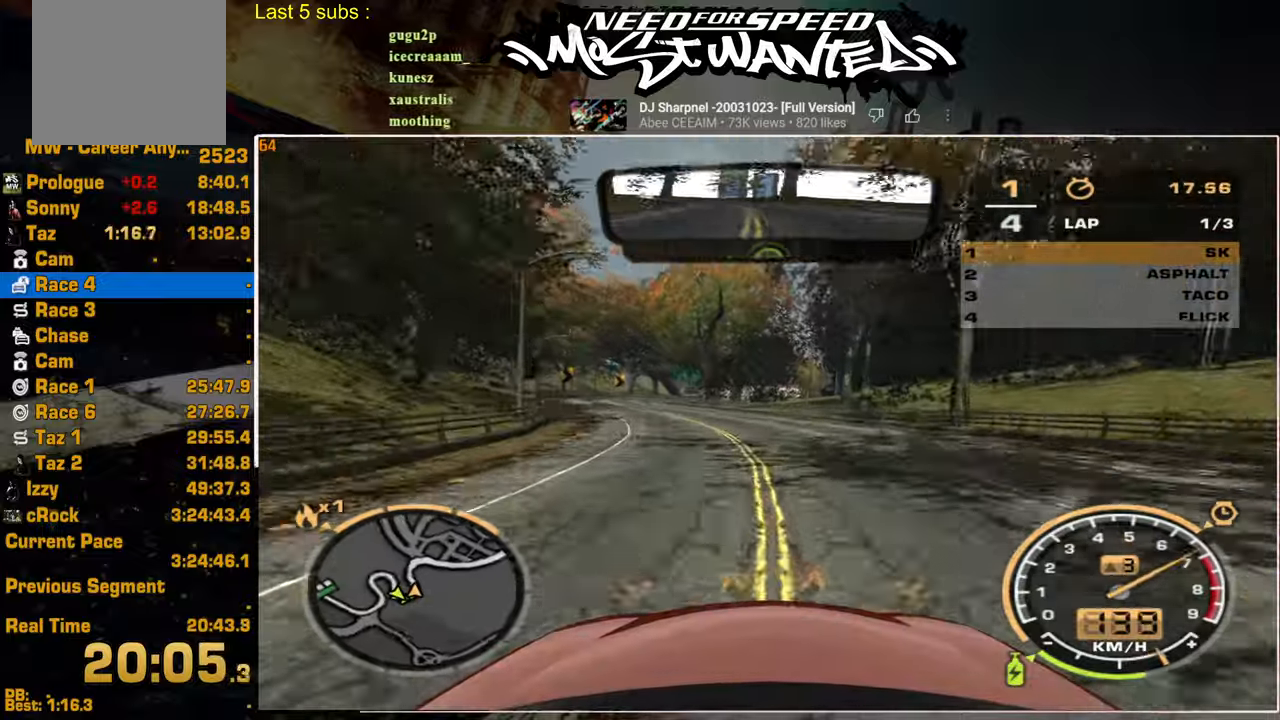
{"buttons": ["R2"], "left_stick": "center", "right_stick": "center", "events": []}
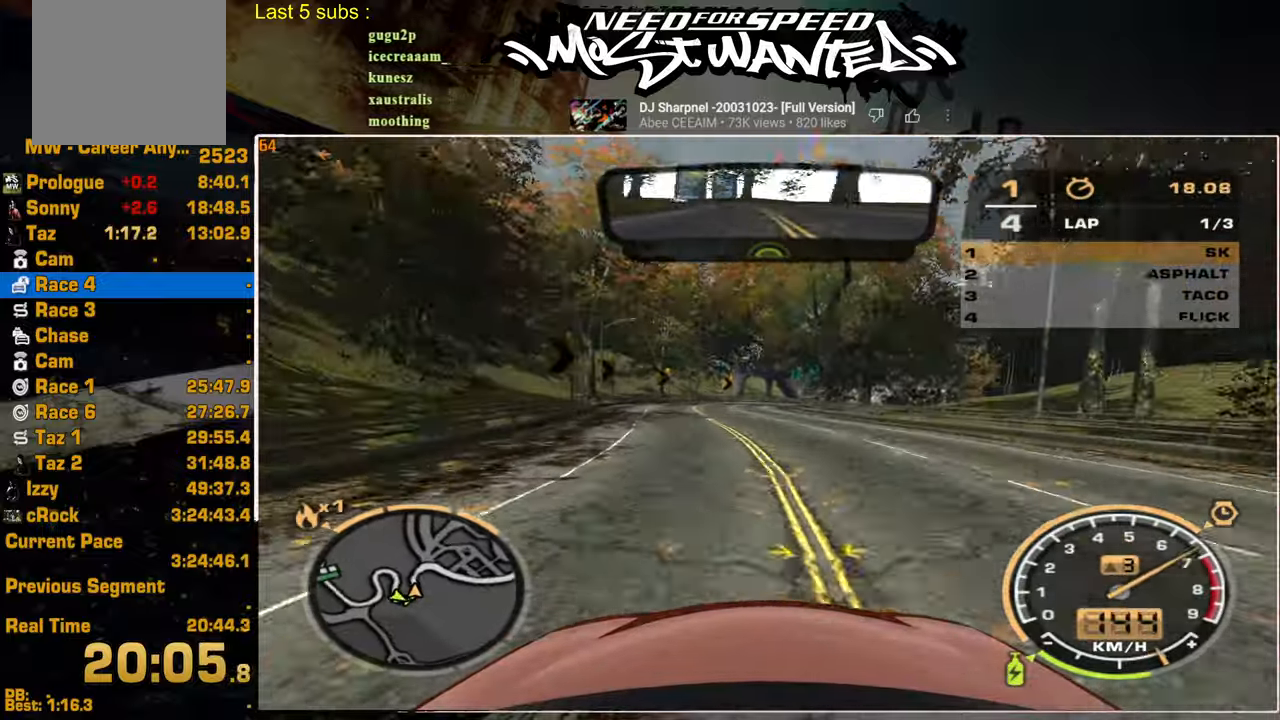
{"buttons": ["R2"], "left_stick": "center", "right_stick": "center", "events": []}
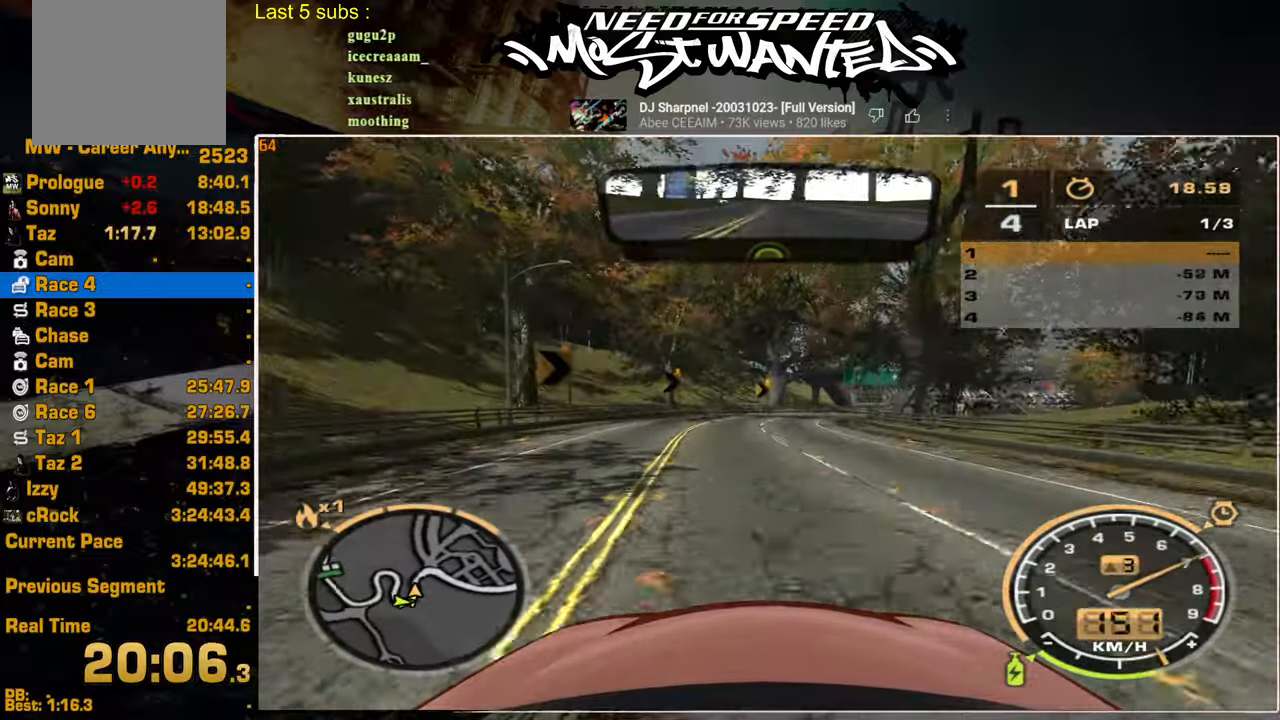
{"buttons": ["R2"], "left_stick": "up", "right_stick": "center", "events": [[234, "left_stick", "up"]]}
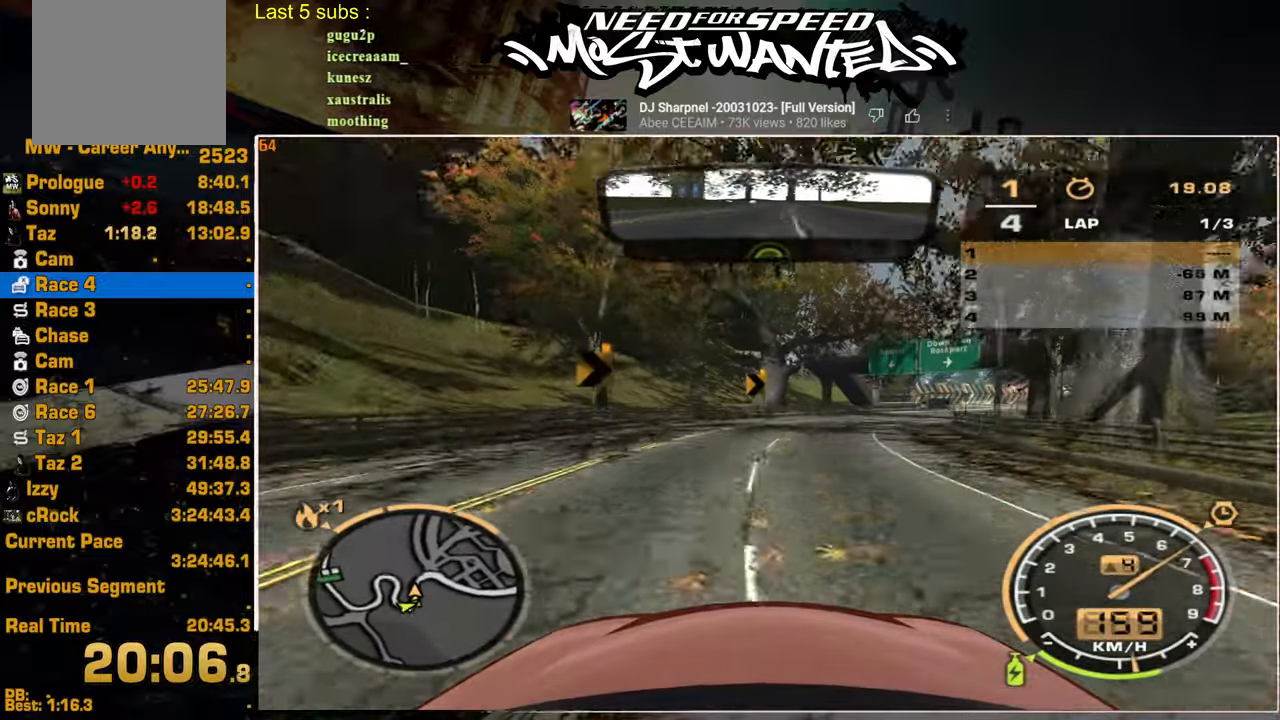
{"buttons": ["R2"], "left_stick": "up", "right_stick": "center", "events": []}
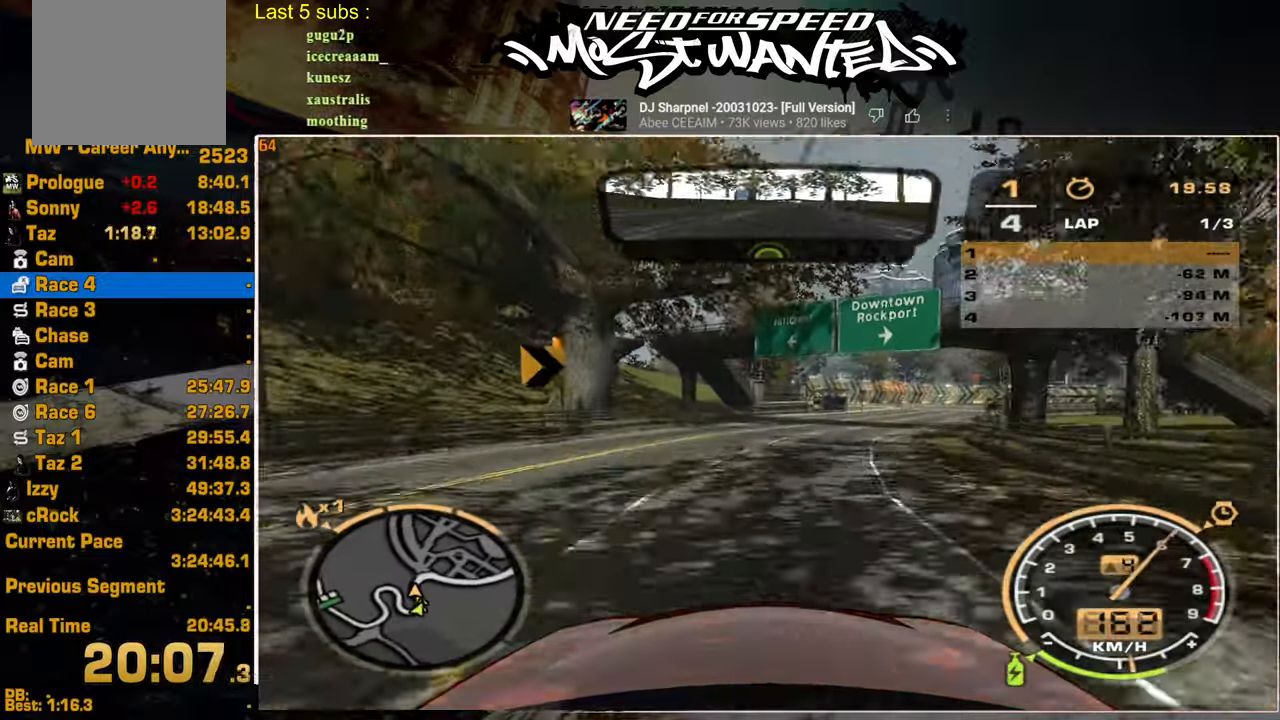
{"buttons": ["R2"], "left_stick": "up", "right_stick": "center", "events": []}
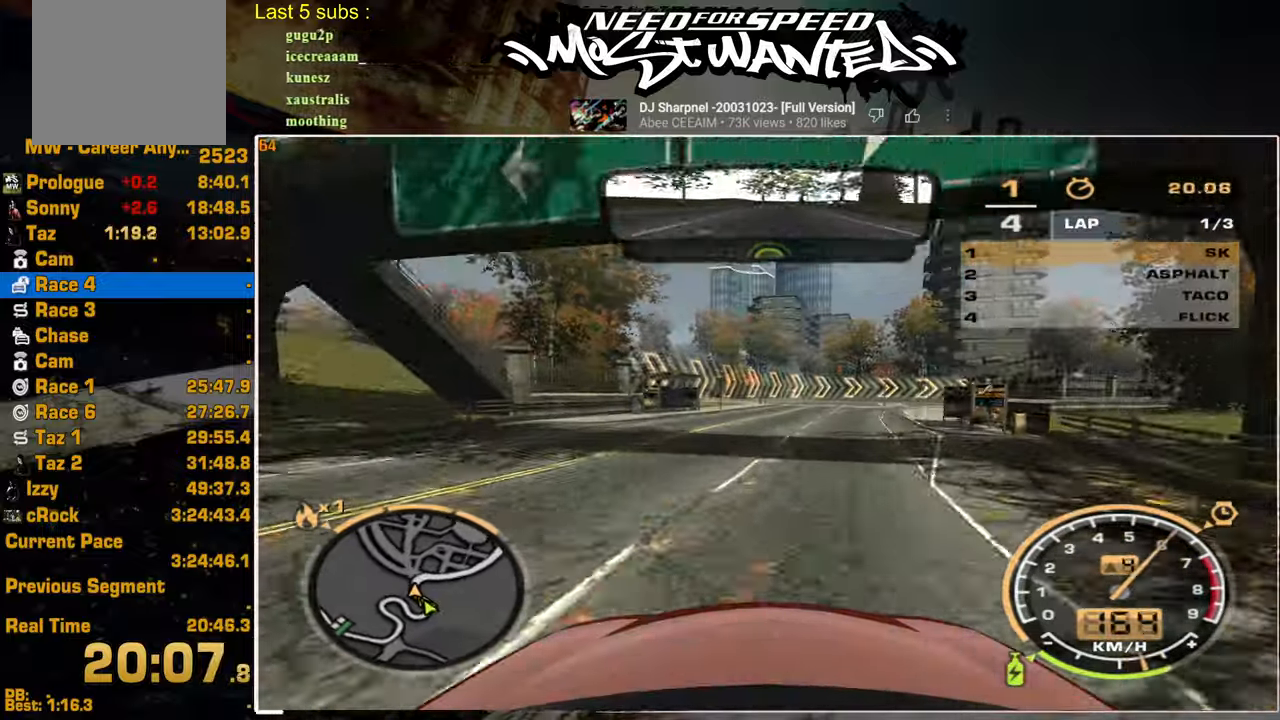
{"buttons": ["R2"], "left_stick": "up", "right_stick": "center", "events": []}
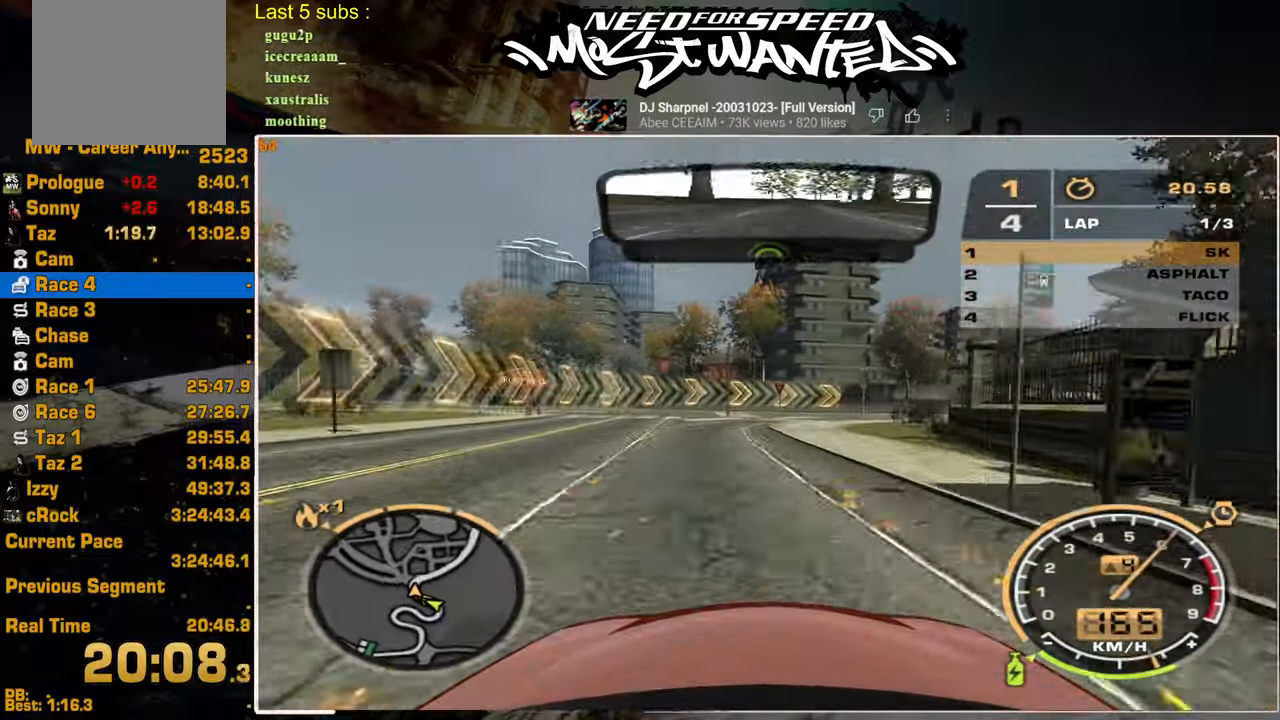
{"buttons": ["R2"], "left_stick": "up", "right_stick": "center", "events": []}
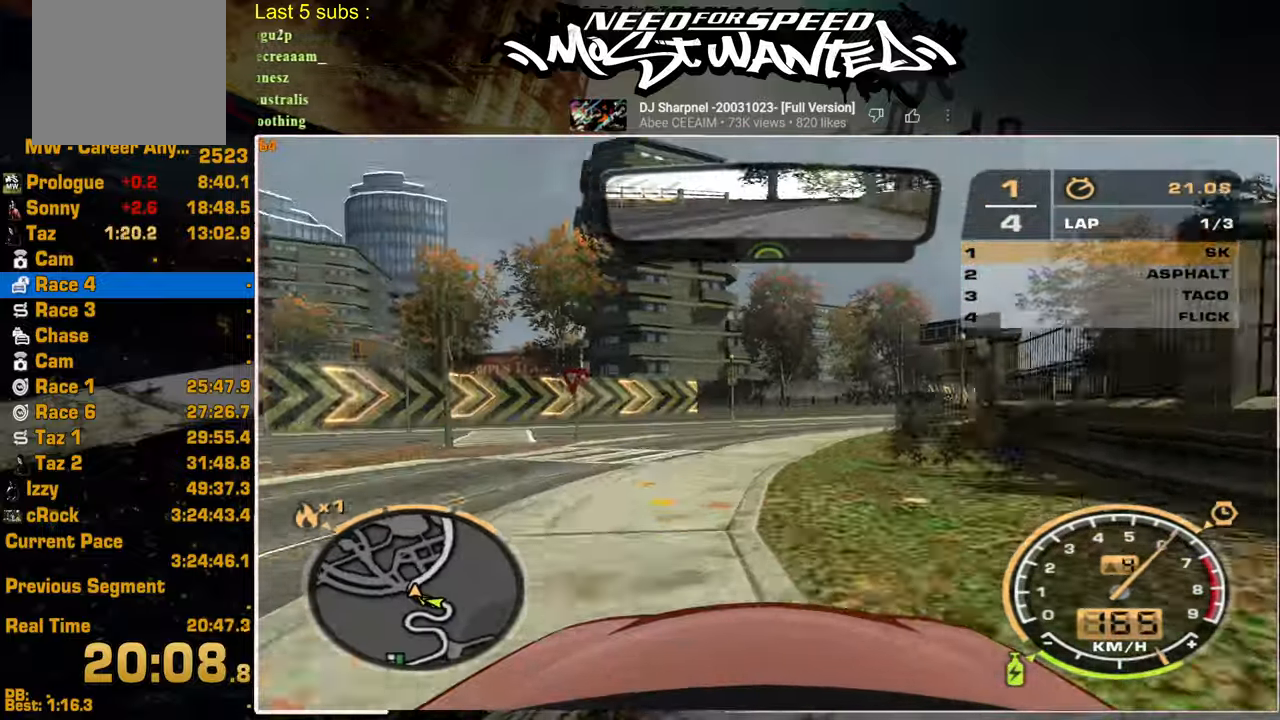
{"buttons": ["R2"], "left_stick": "up", "right_stick": "center", "events": []}
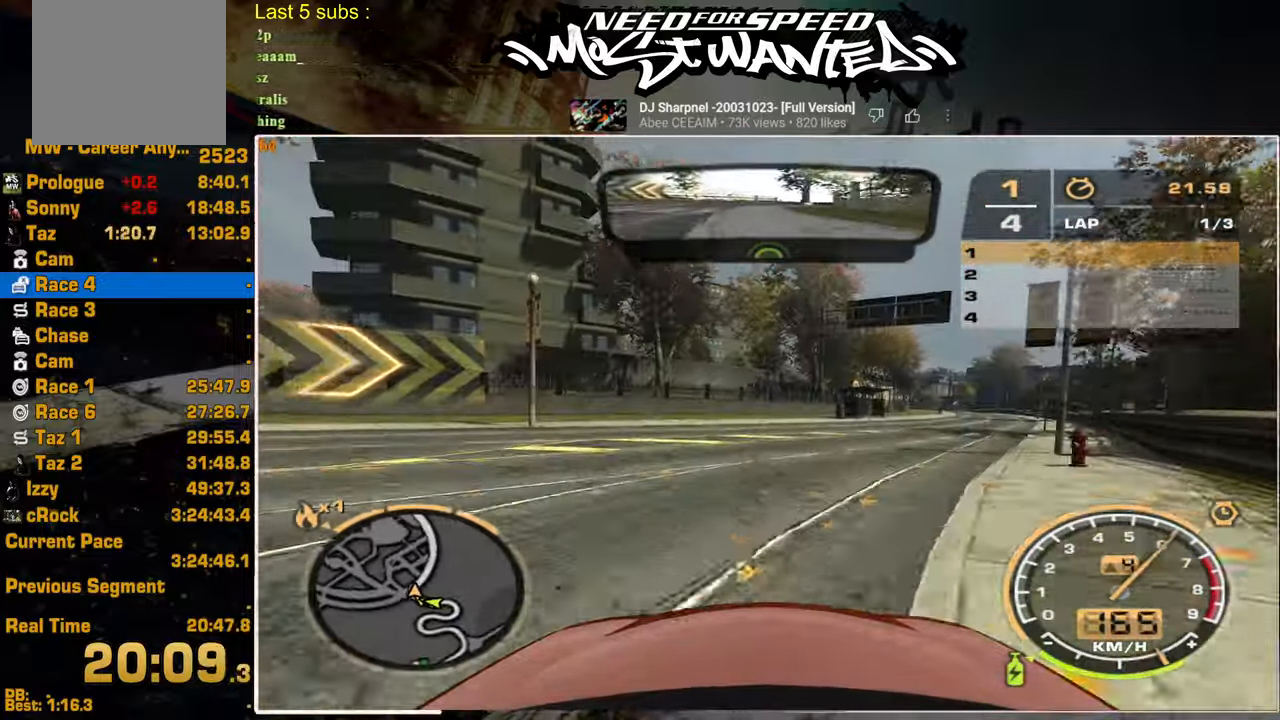
{"buttons": ["R2"], "left_stick": "up", "right_stick": "center", "events": []}
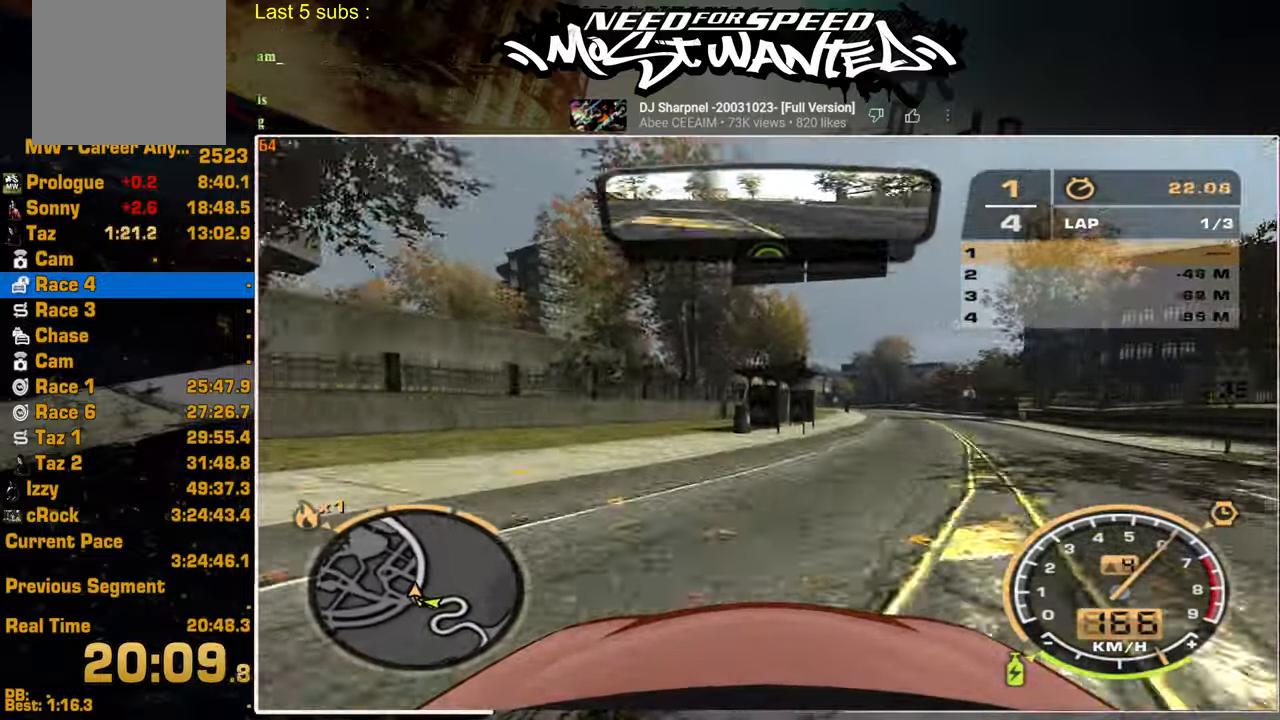
{"buttons": ["R2"], "left_stick": "up", "right_stick": "center", "events": []}
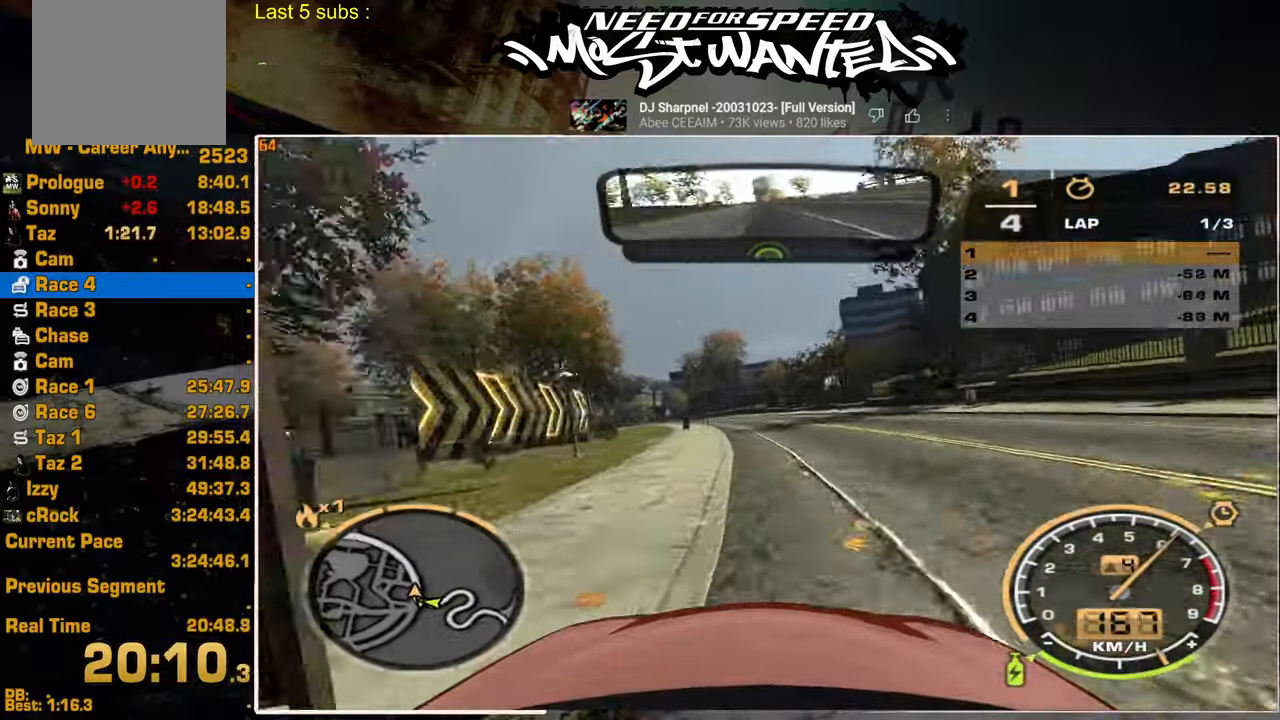
{"buttons": ["R2"], "left_stick": "center", "right_stick": "center", "events": [[367, "left_stick", "center"]]}
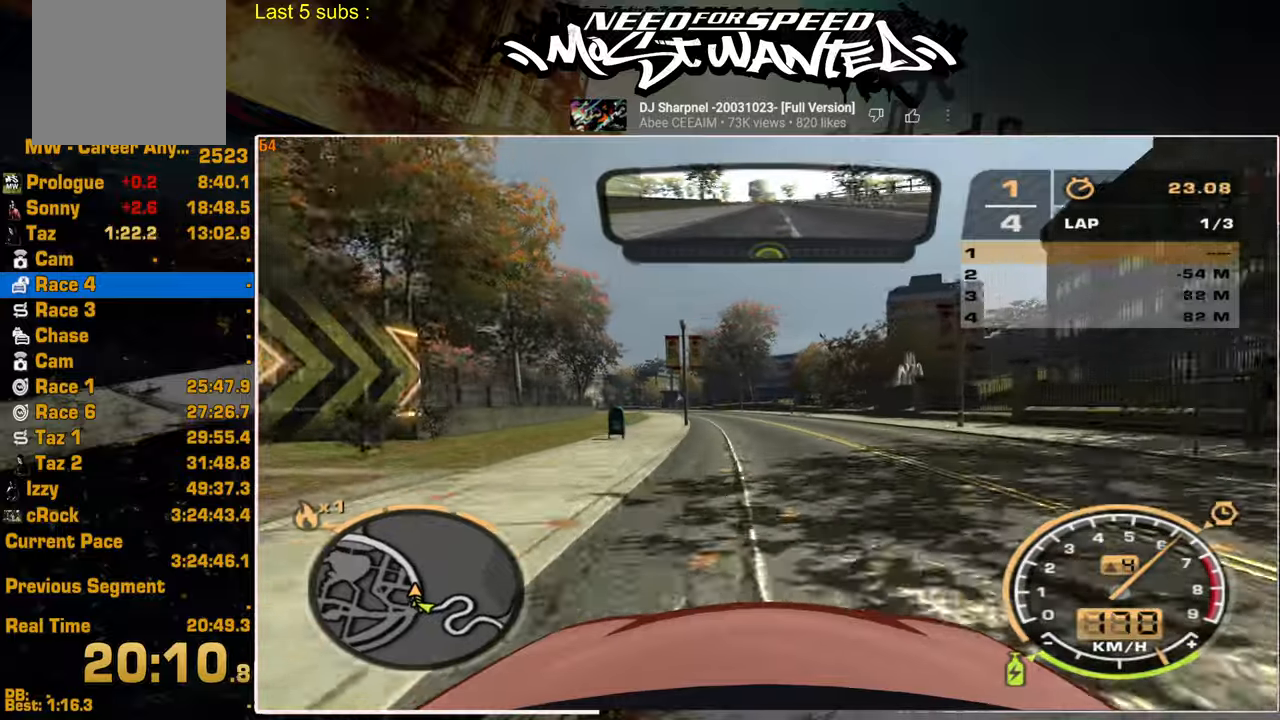
{"buttons": ["R2"], "left_stick": "center", "right_stick": "center", "events": []}
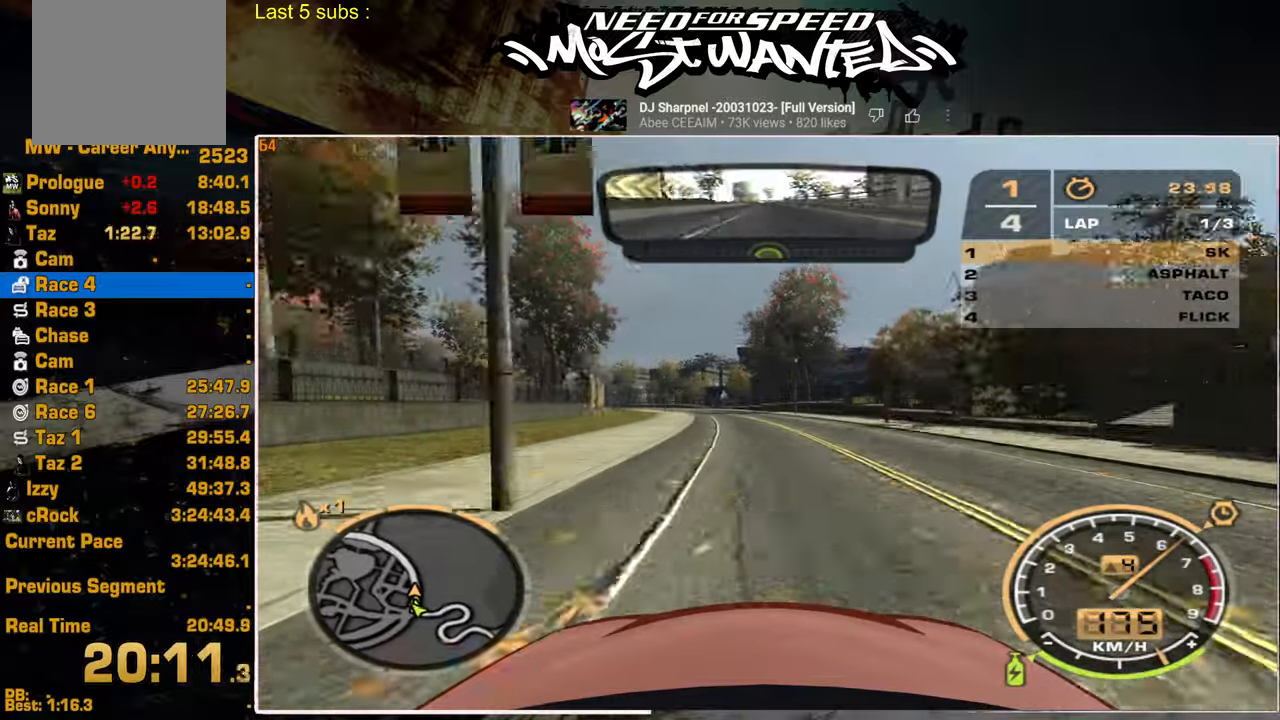
{"buttons": ["R2"], "left_stick": "center", "right_stick": "center", "events": []}
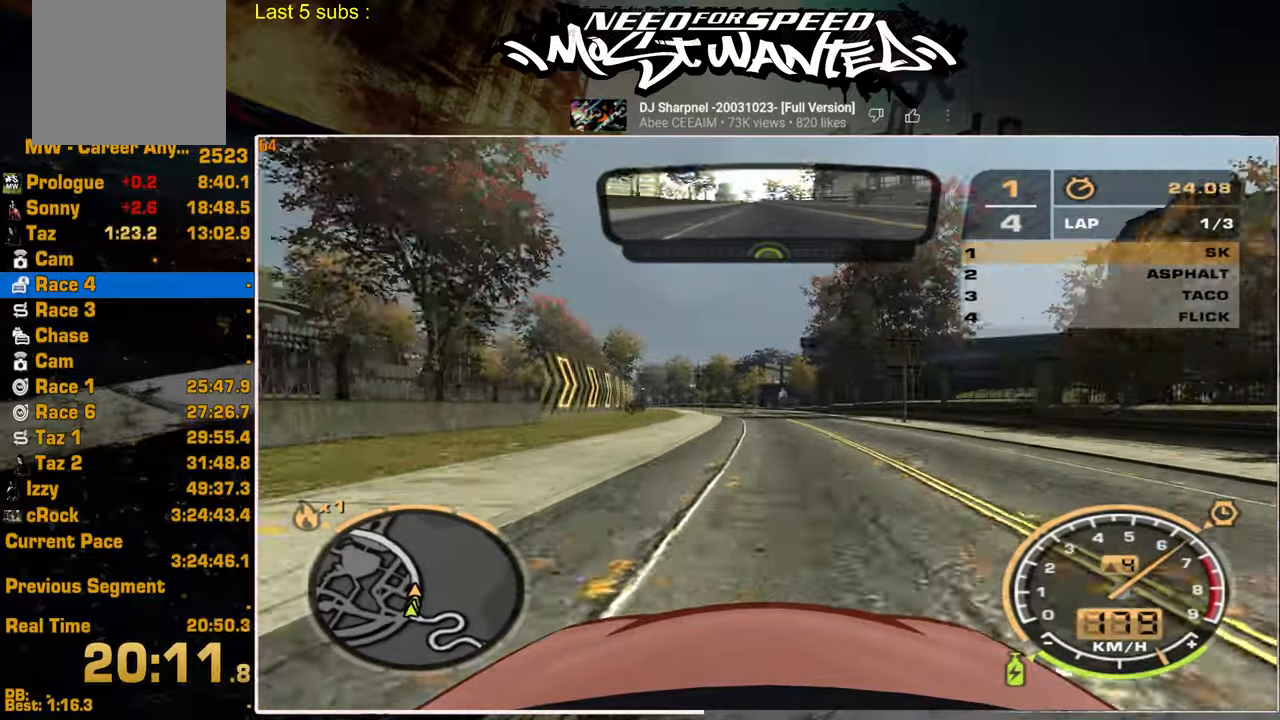
{"buttons": ["L1", "R2"], "left_stick": "center", "right_stick": "center", "events": [[50, "L1", "down"]]}
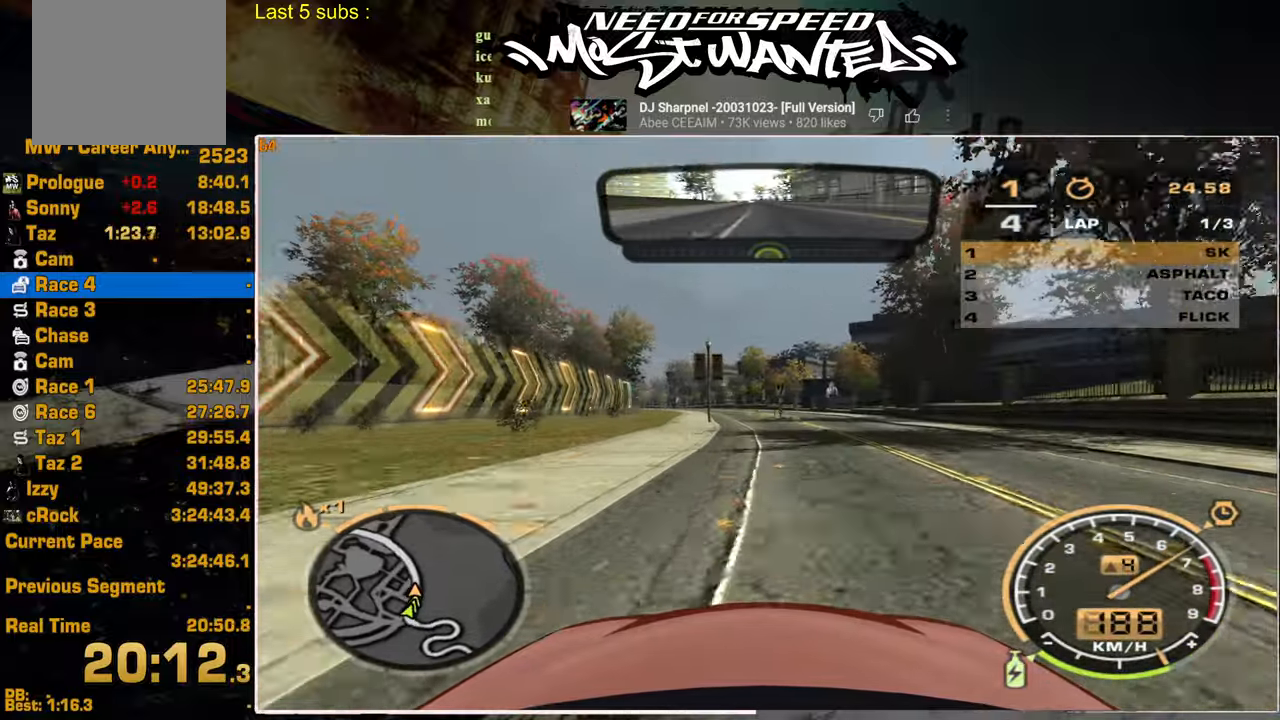
{"buttons": ["L1", "R2"], "left_stick": "center", "right_stick": "center", "events": []}
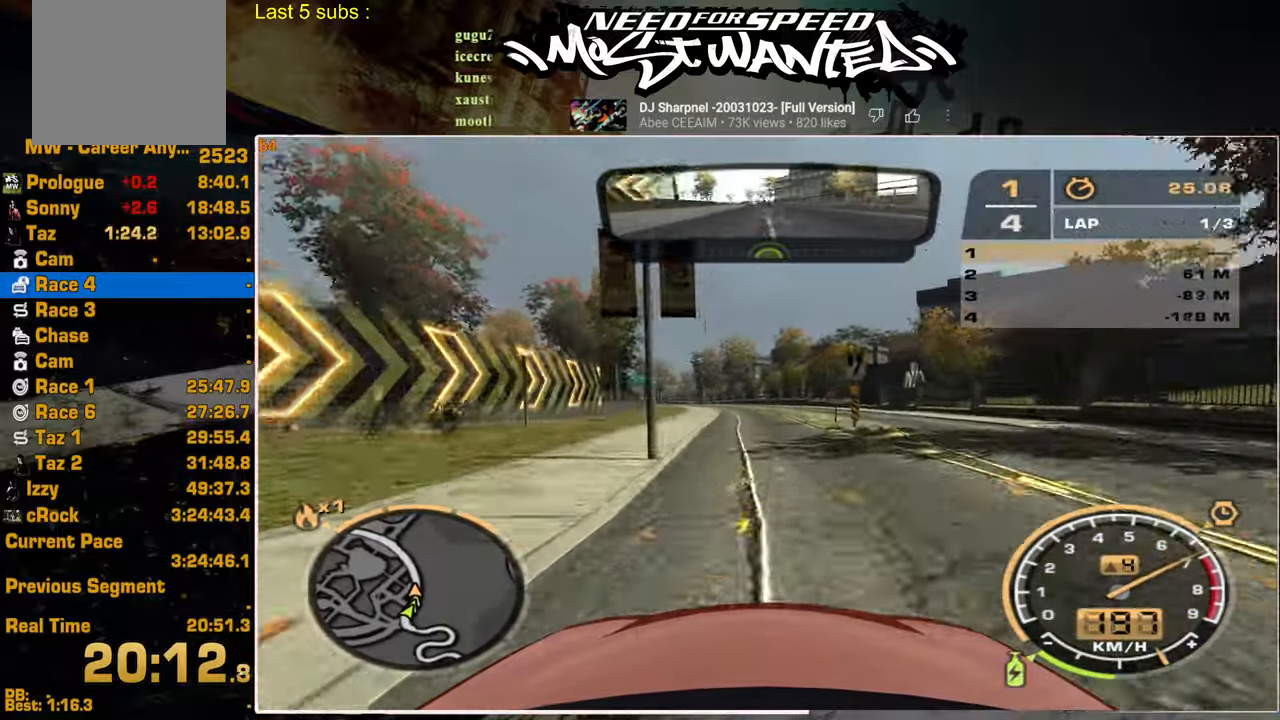
{"buttons": ["L1", "R2"], "left_stick": "center", "right_stick": "center", "events": []}
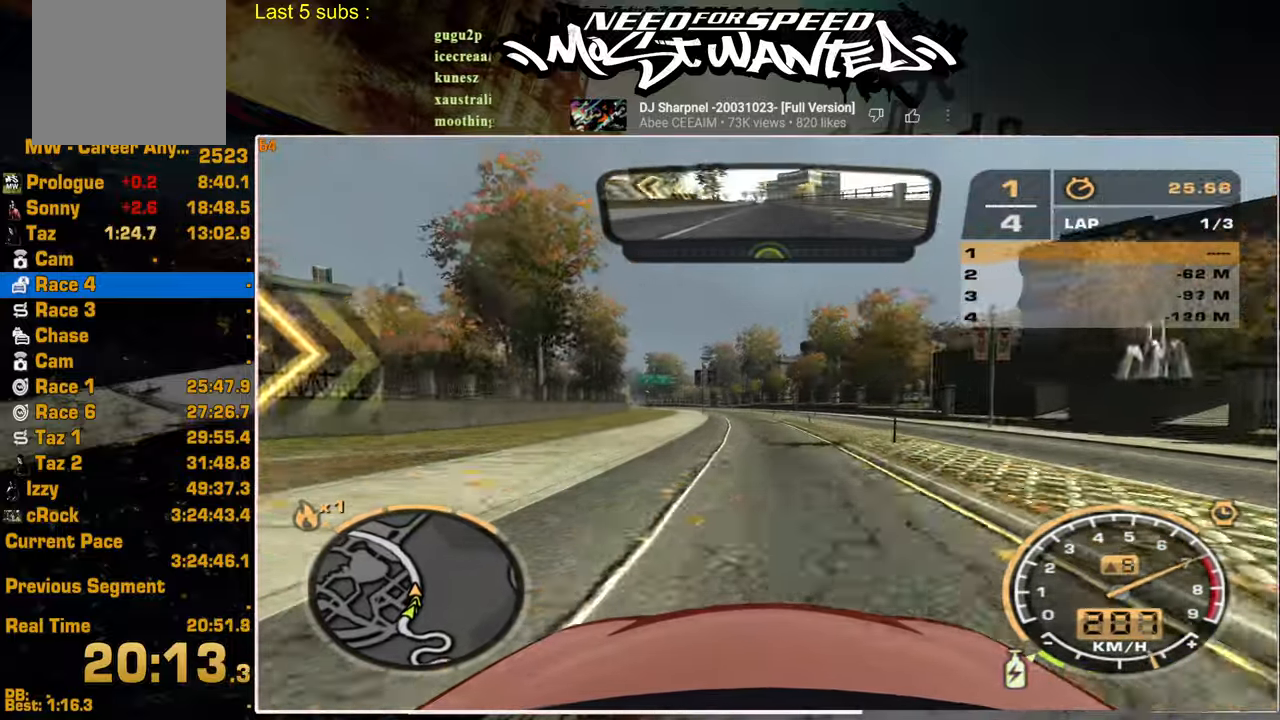
{"buttons": ["L1", "R2"], "left_stick": "center", "right_stick": "center", "events": []}
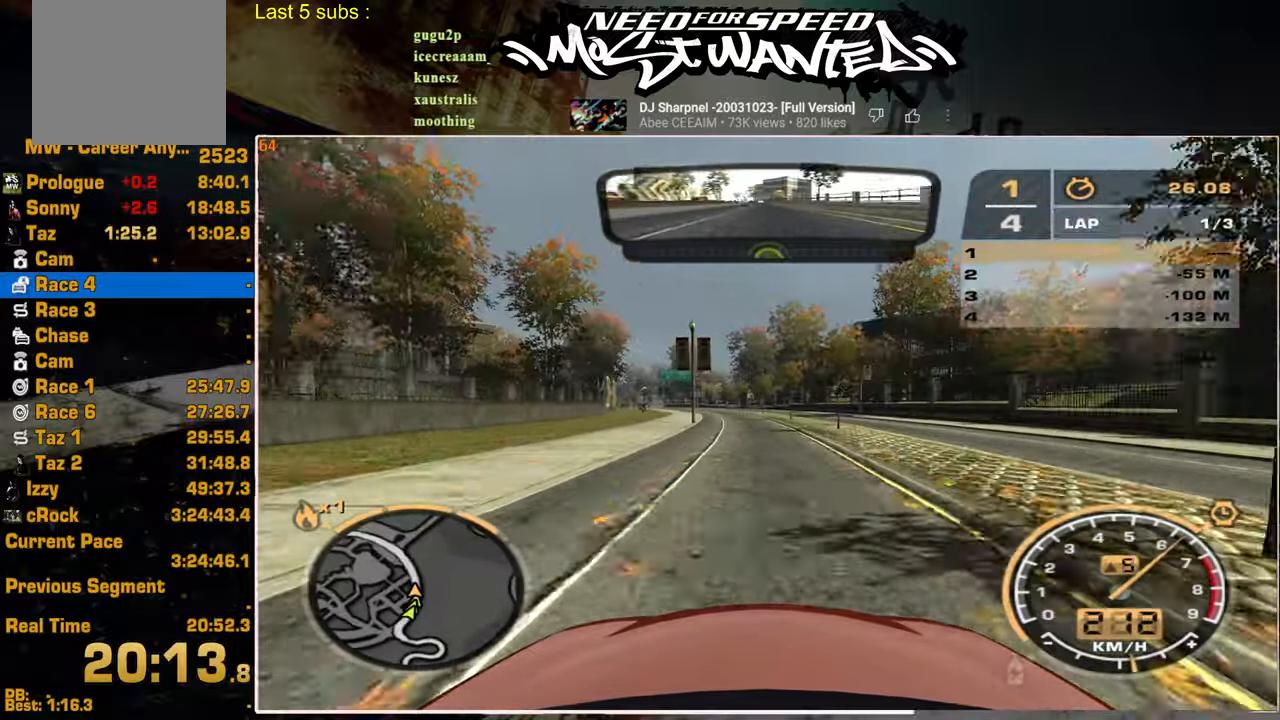
{"buttons": ["R2"], "left_stick": "center", "right_stick": "center", "events": [[217, "L1", "up"]]}
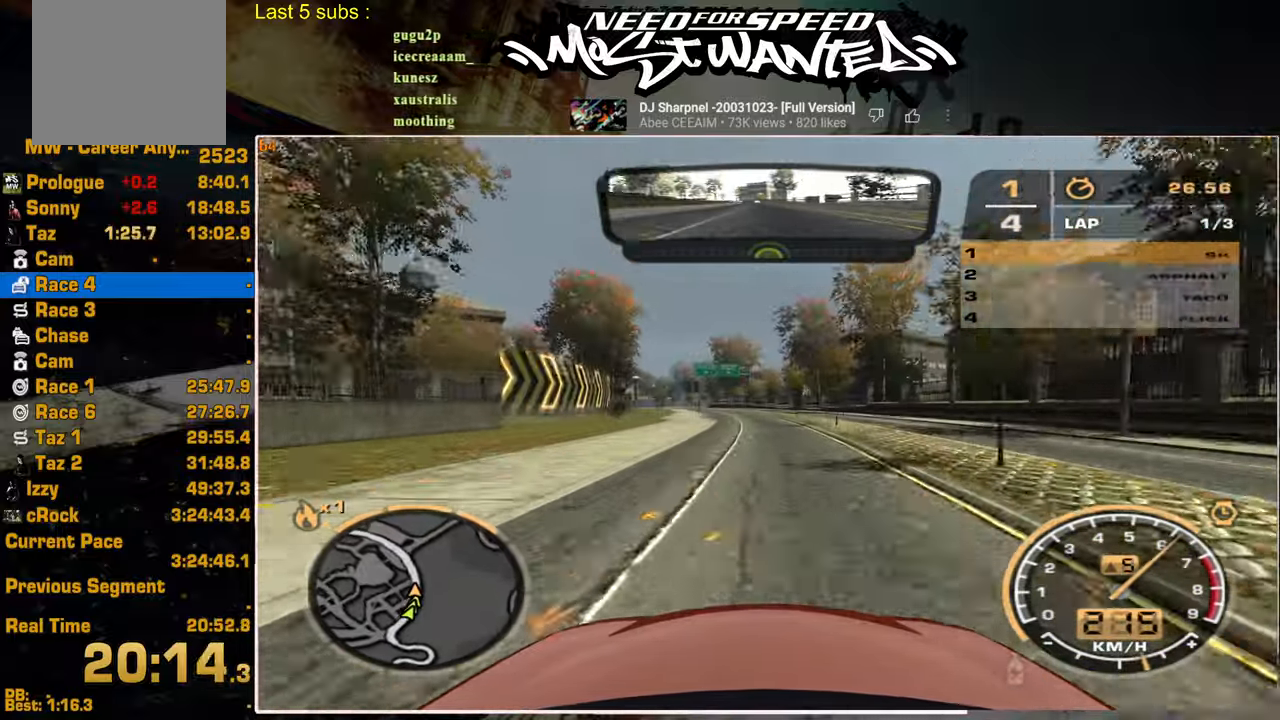
{"buttons": ["R2"], "left_stick": "center", "right_stick": "center", "events": []}
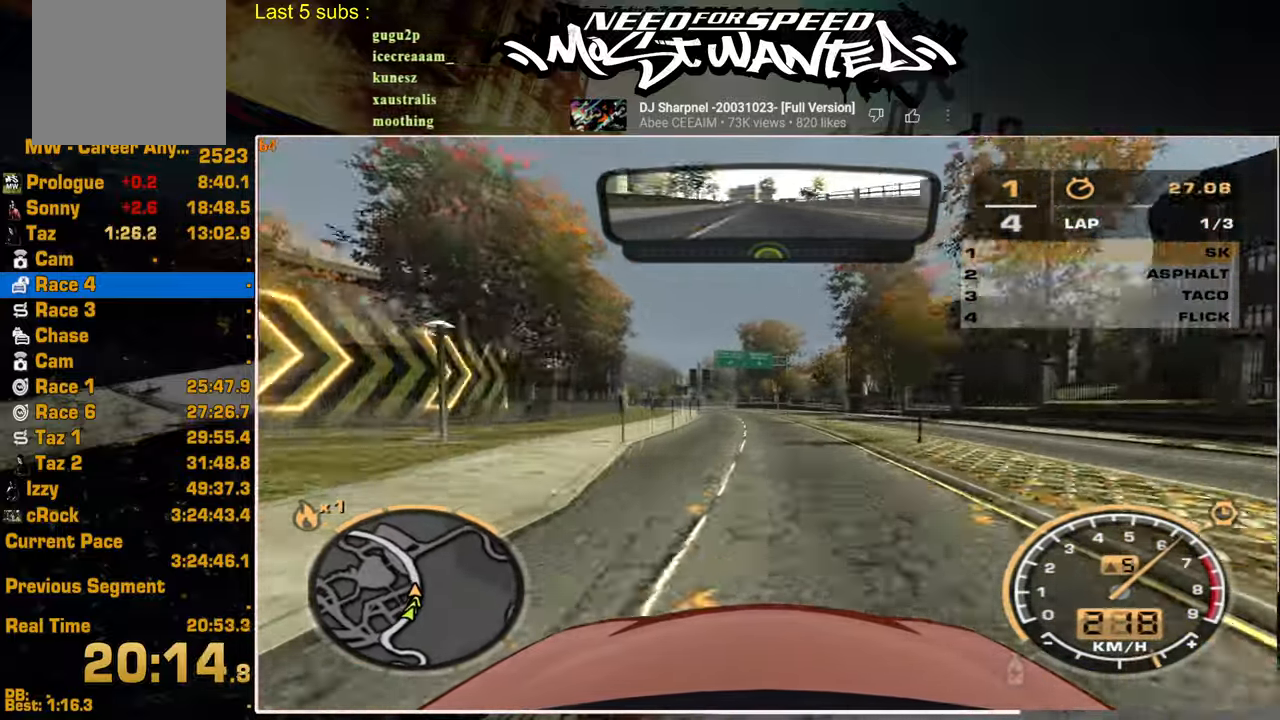
{"buttons": ["R2"], "left_stick": "center", "right_stick": "center", "events": []}
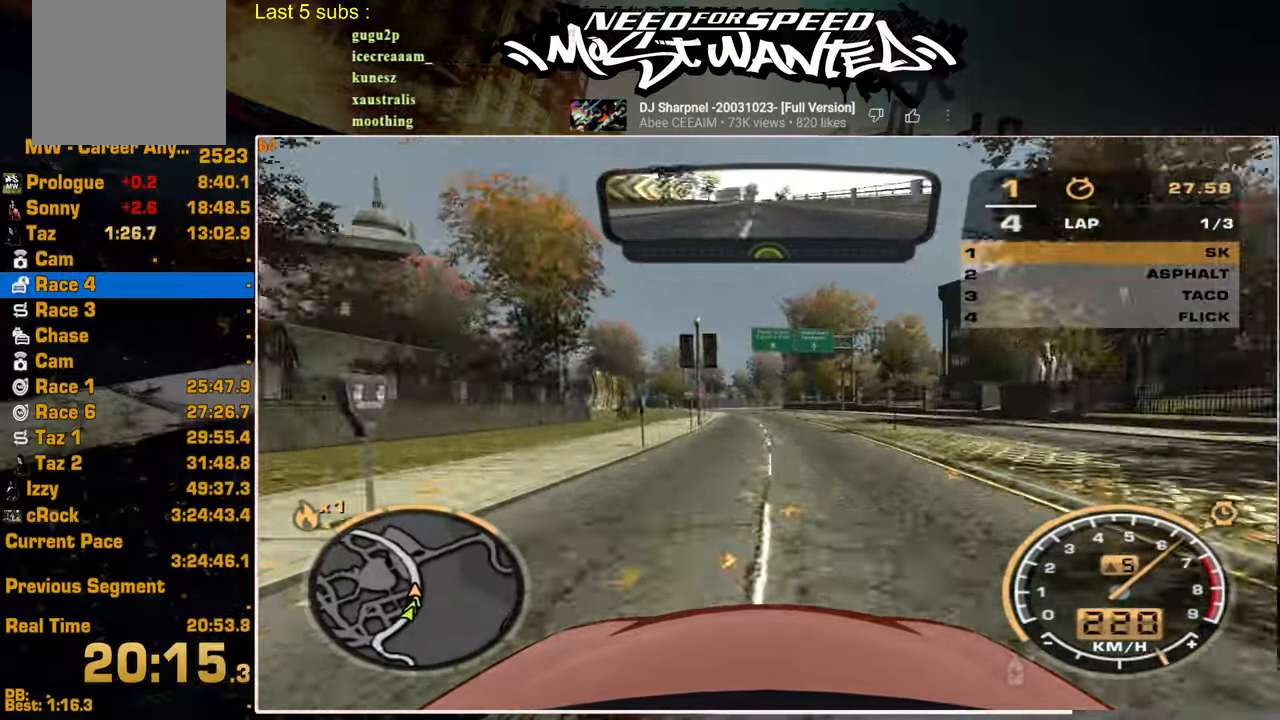
{"buttons": ["R2"], "left_stick": "center", "right_stick": "center", "events": []}
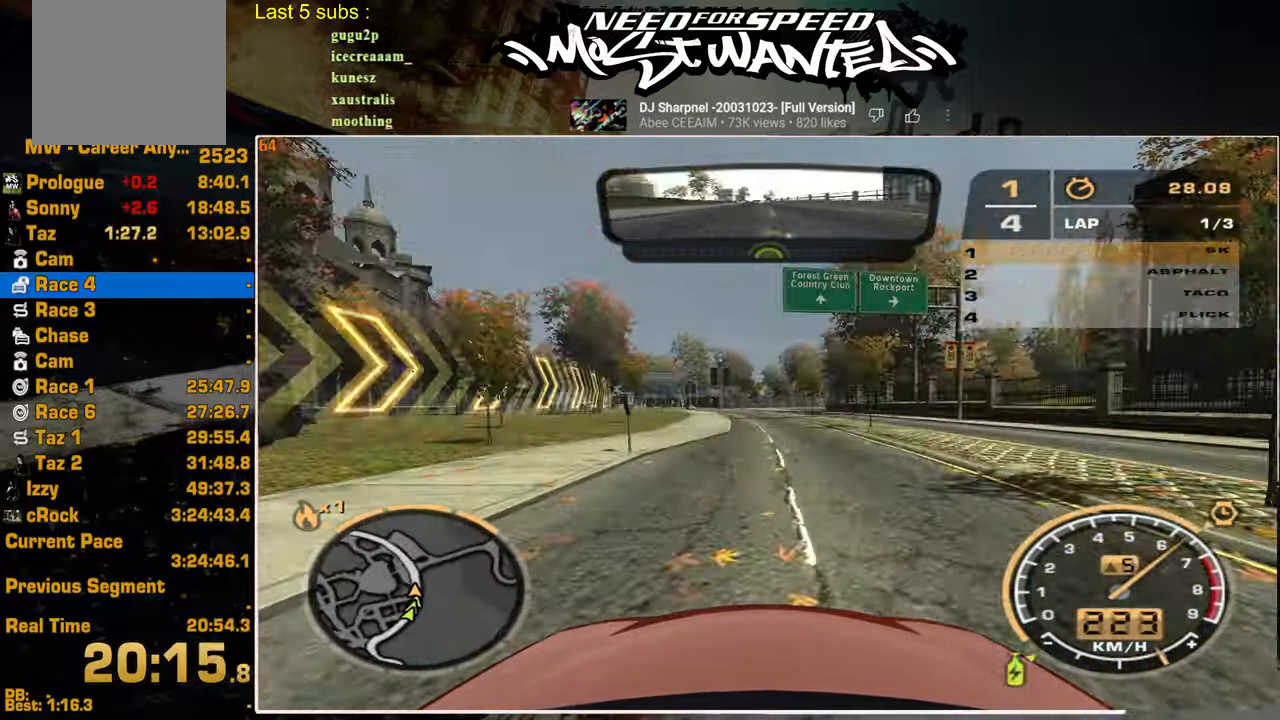
{"buttons": ["R2"], "left_stick": "center", "right_stick": "center", "events": []}
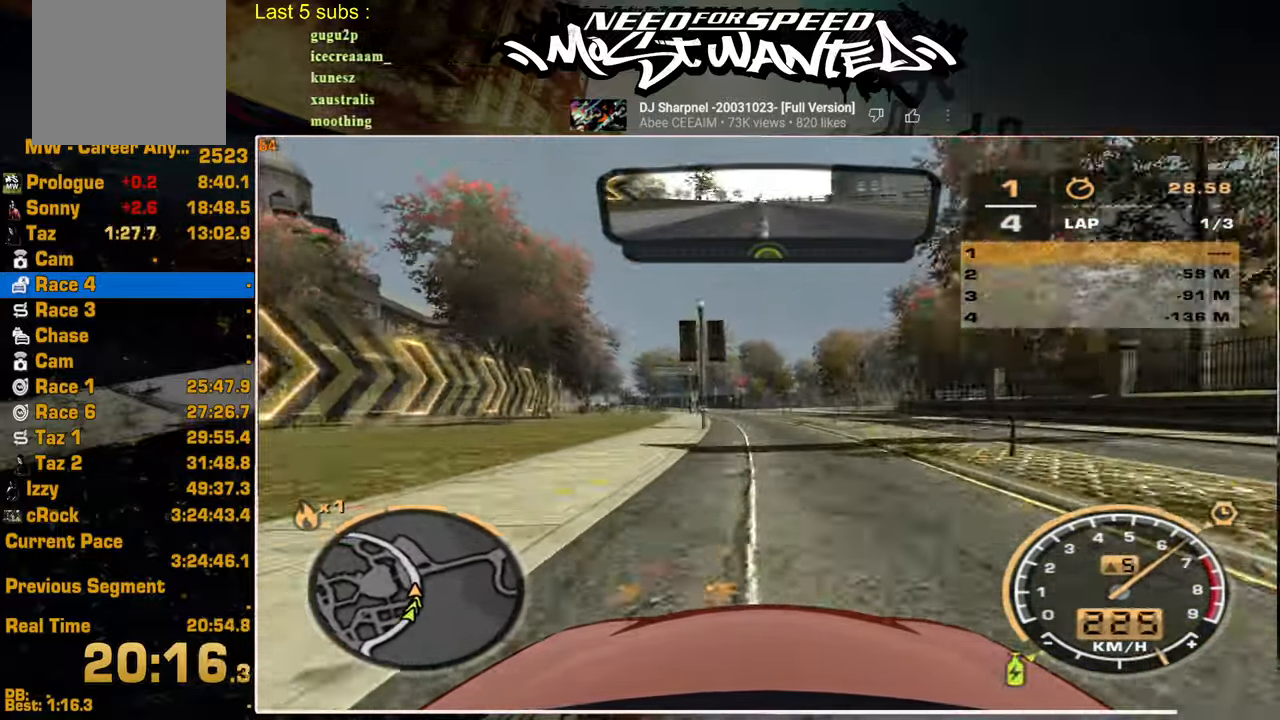
{"buttons": ["R2"], "left_stick": "center", "right_stick": "center", "events": []}
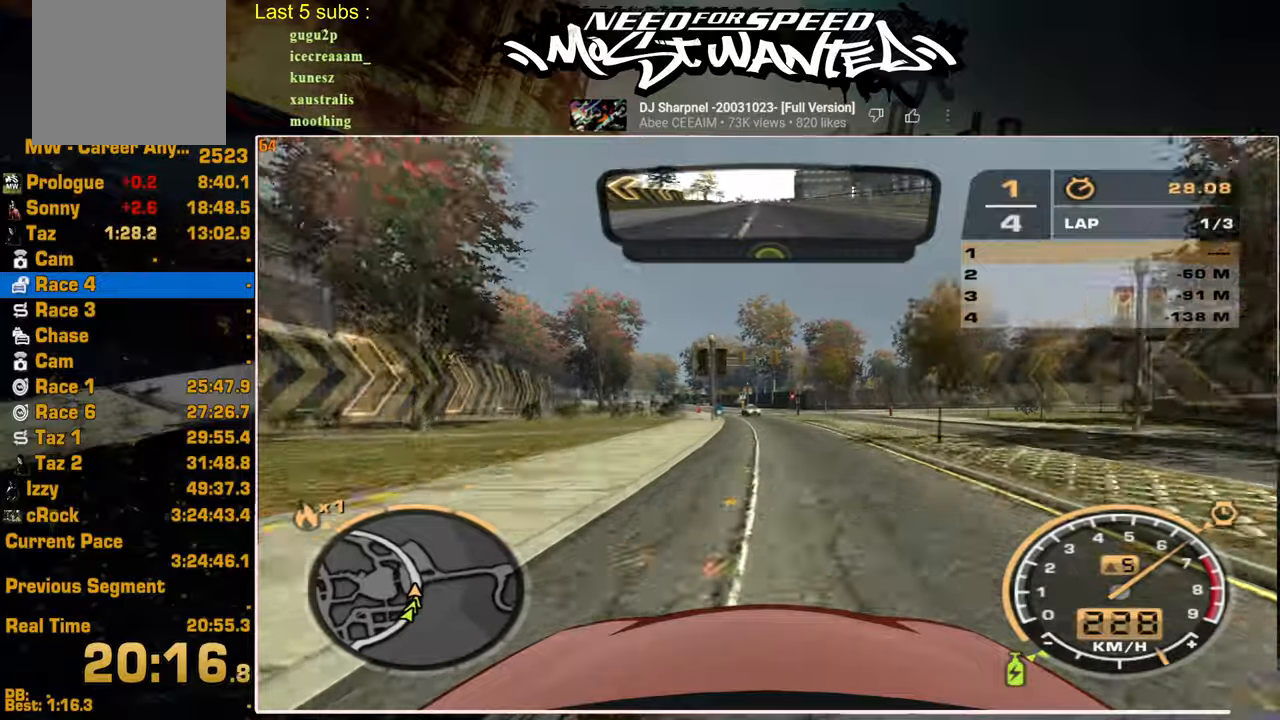
{"buttons": ["R2"], "left_stick": "center", "right_stick": "center", "events": []}
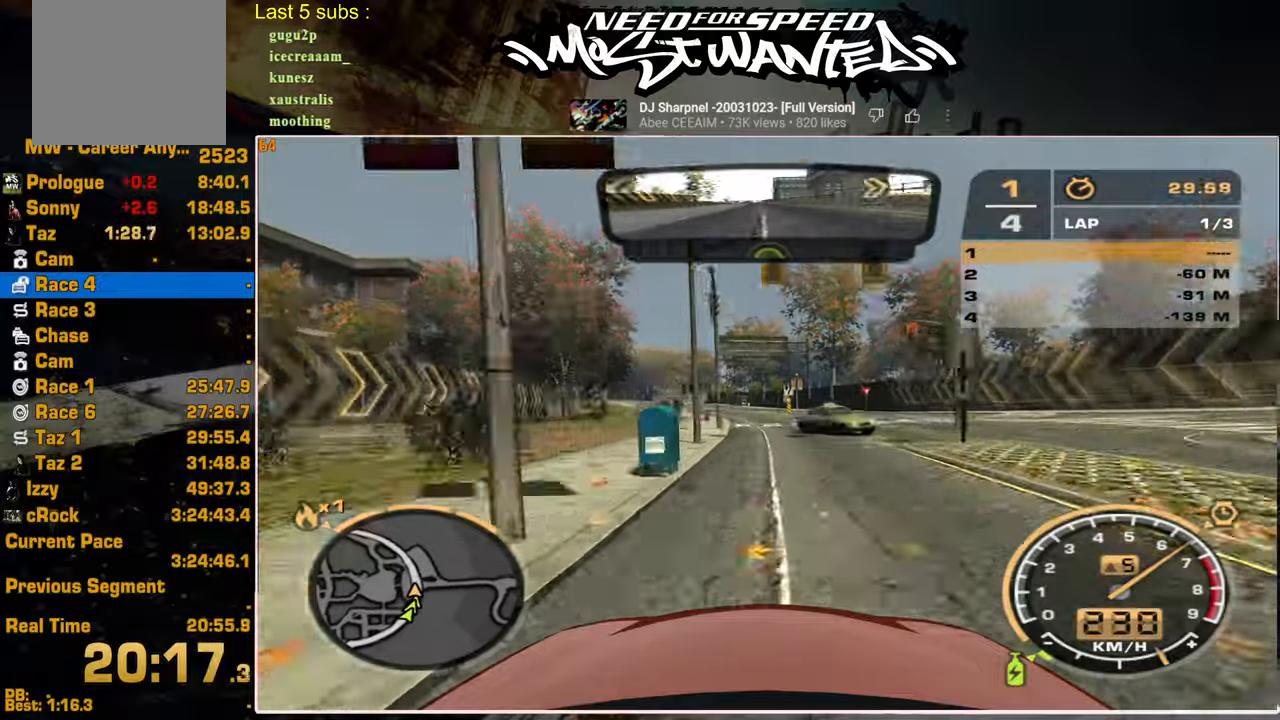
{"buttons": ["R2"], "left_stick": "center", "right_stick": "center", "events": []}
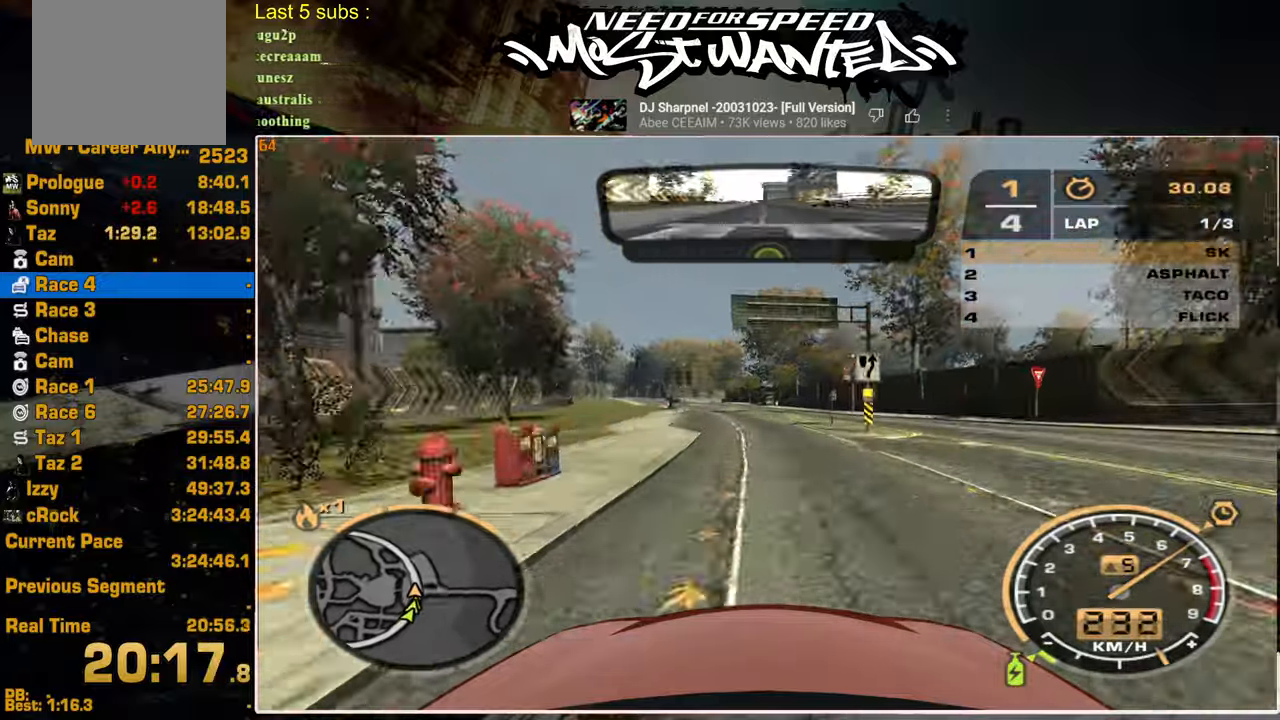
{"buttons": ["R2"], "left_stick": "center", "right_stick": "center", "events": []}
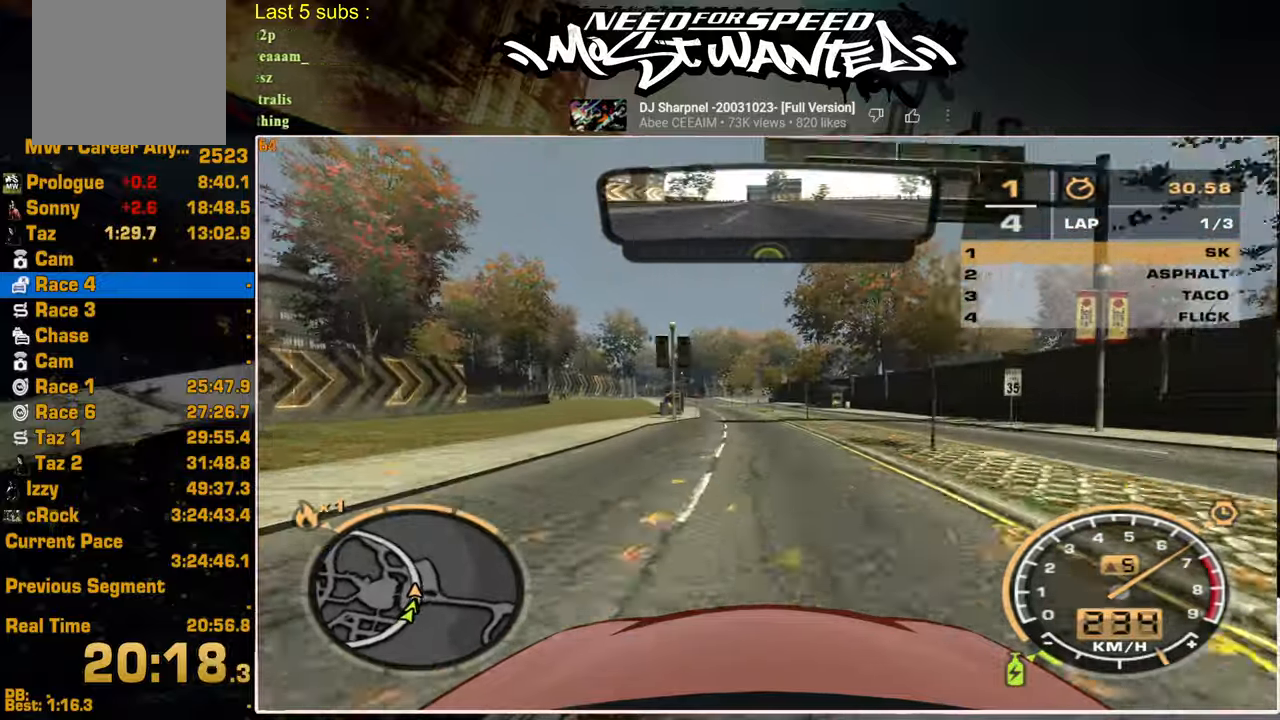
{"buttons": ["R2"], "left_stick": "center", "right_stick": "center", "events": []}
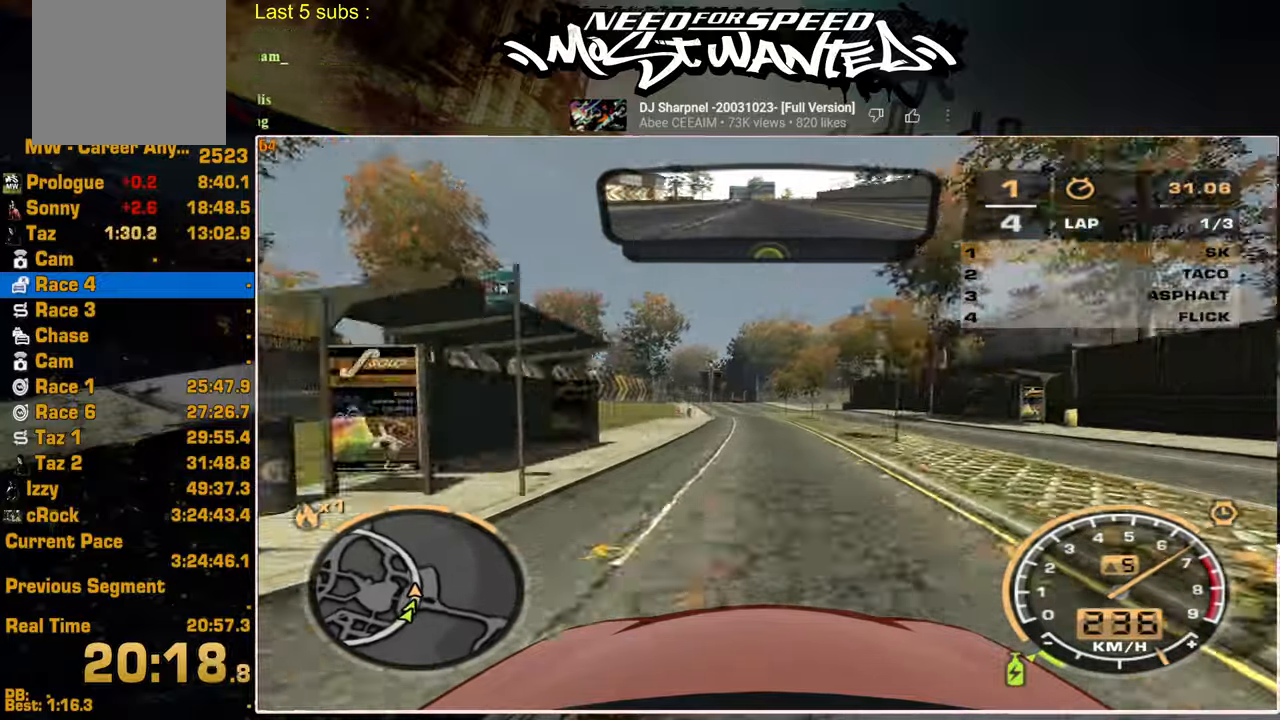
{"buttons": ["R2"], "left_stick": "center", "right_stick": "center", "events": []}
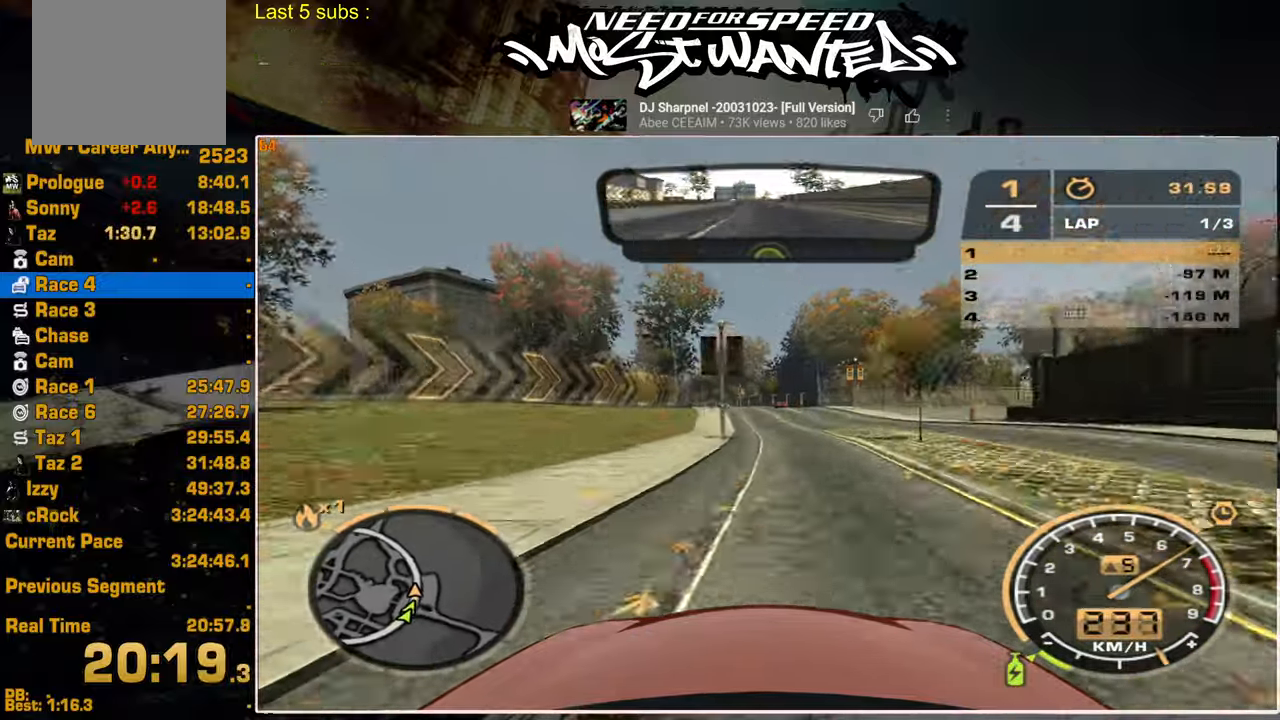
{"buttons": ["R2"], "left_stick": "center", "right_stick": "center", "events": []}